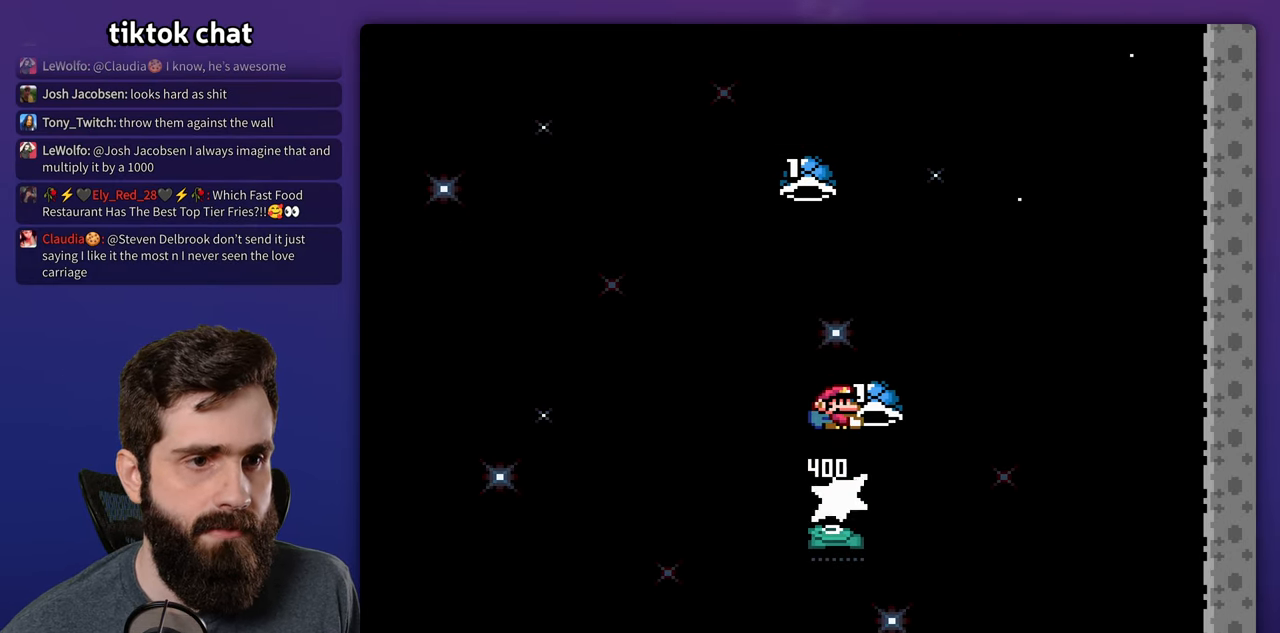
Gameplay with a controller (Nintendo layout); each line is a JSON object with the inputs held at the frame after it. "events" lists button and stick changes between this image and that frame as [ms after this image, input, new state], when the widget could be followed in between. Not read: B DPAD_RIGHT DPAD_UP L3 R3.
{"buttons": ["Y", "DPAD_LEFT"], "events": [[33, "Y", "up"], [66, "L1", "down"], [116, "Y", "down"], [266, "L1", "up"], [283, "Y", "up"], [366, "Y", "down"], [450, "DPAD_LEFT", "down"]]}
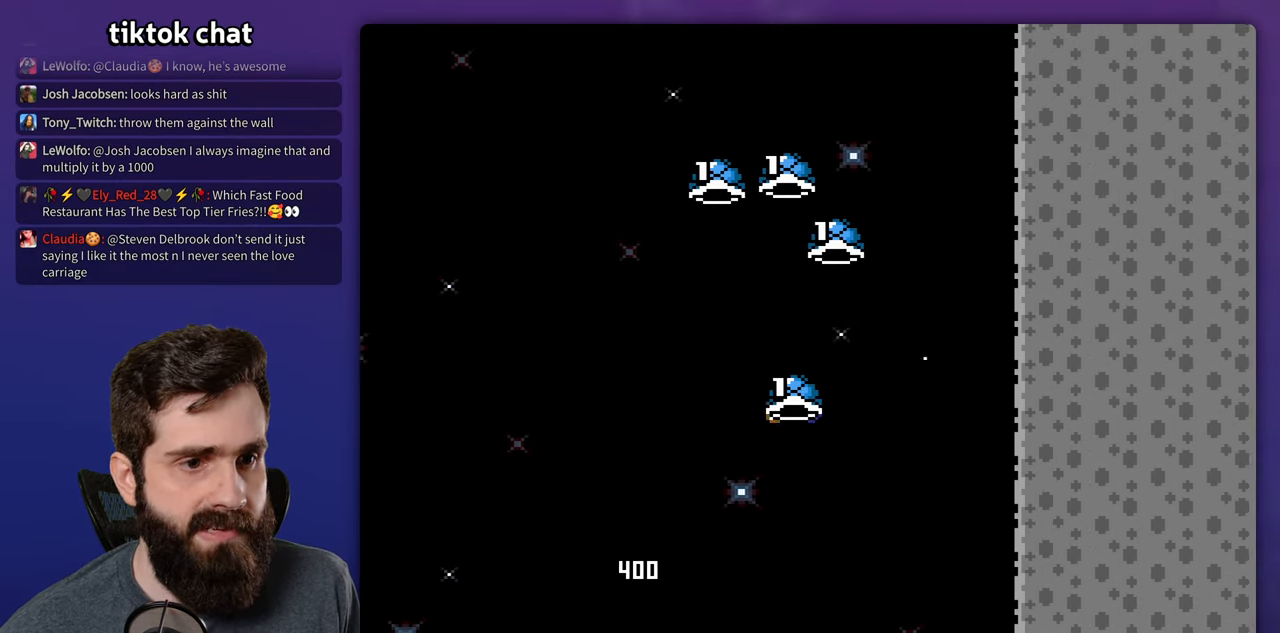
{"buttons": ["Y"], "events": [[33, "Y", "up"], [66, "DPAD_LEFT", "up"], [117, "Y", "down"]]}
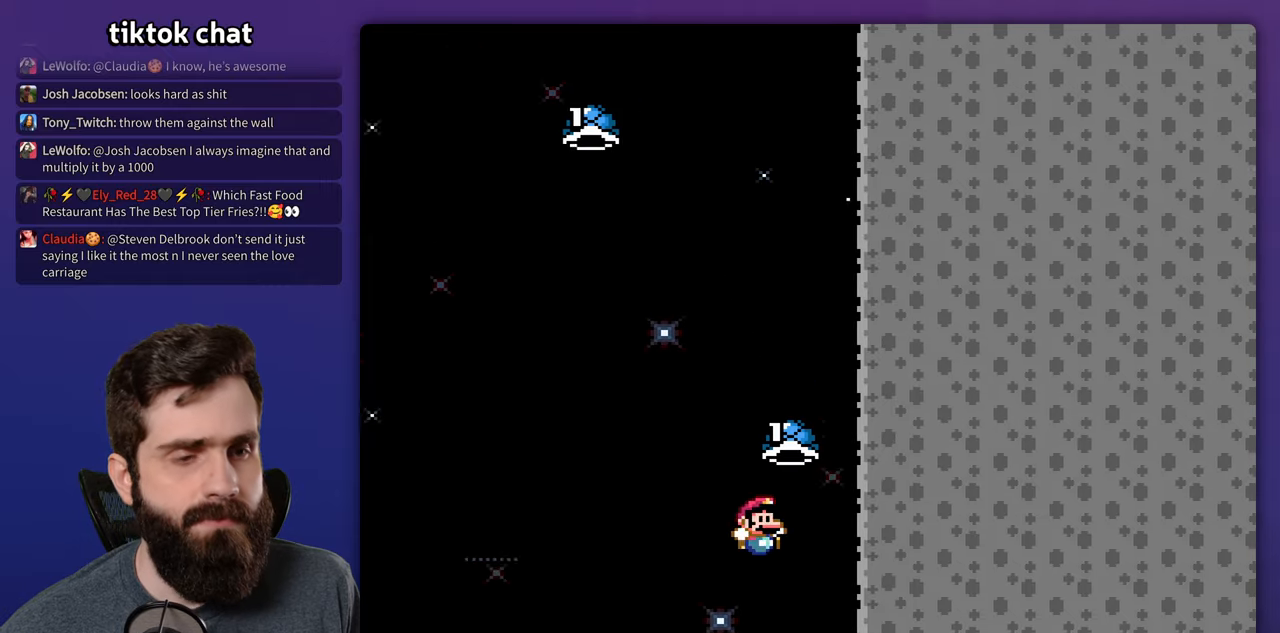
{"buttons": [], "events": [[17, "Y", "up"], [33, "DPAD_LEFT", "down"], [83, "DPAD_LEFT", "up"]]}
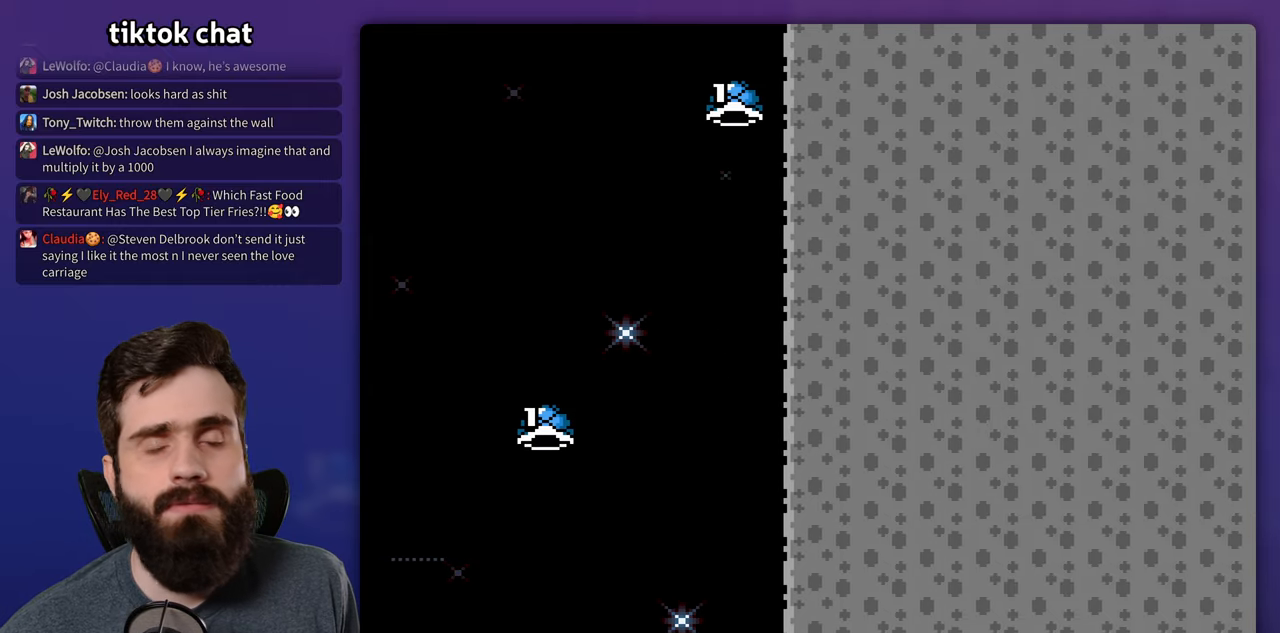
{"buttons": ["Y"], "events": [[367, "Y", "down"]]}
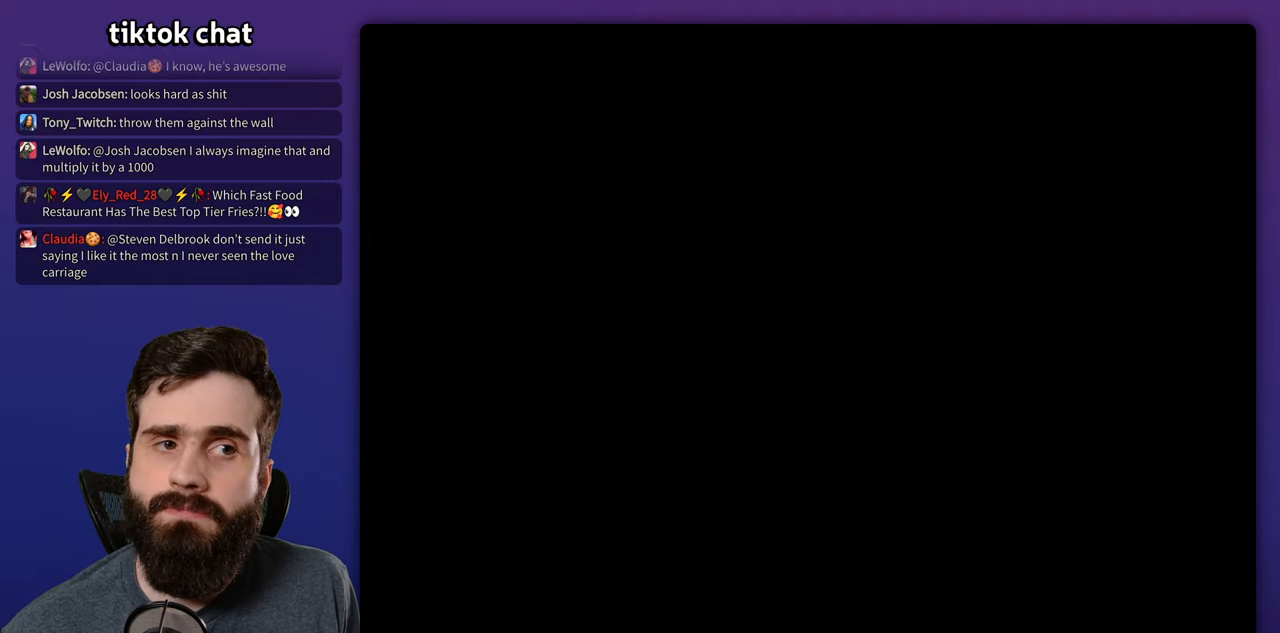
{"buttons": ["Y"], "events": []}
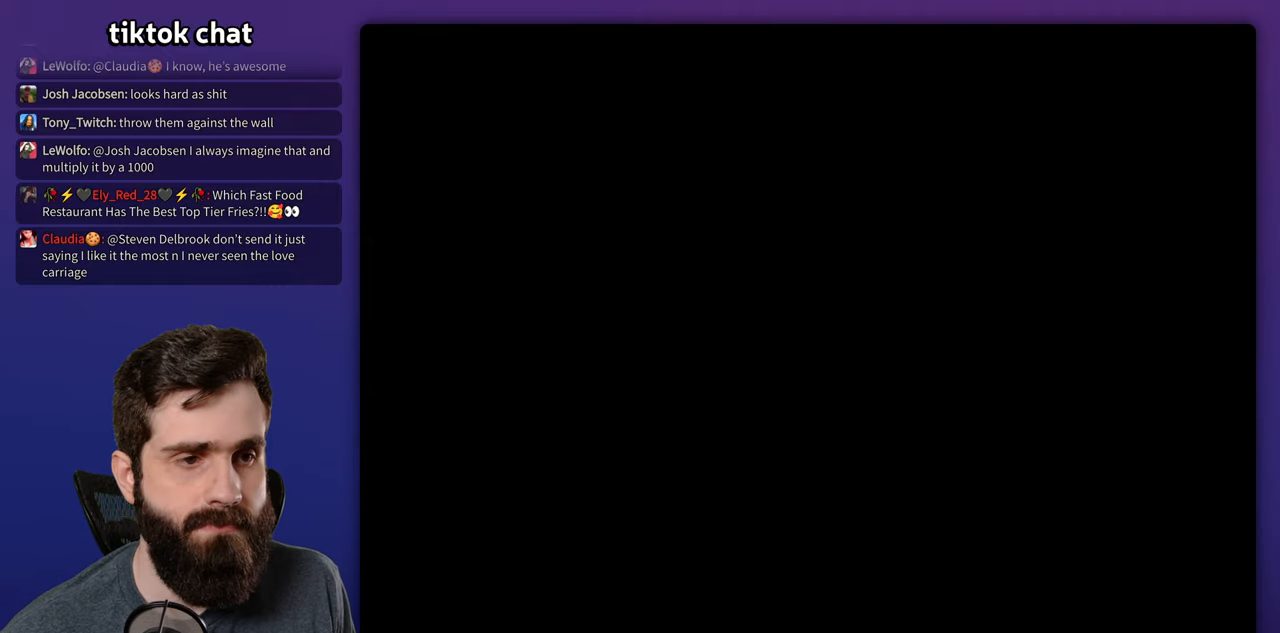
{"buttons": ["Y"], "events": []}
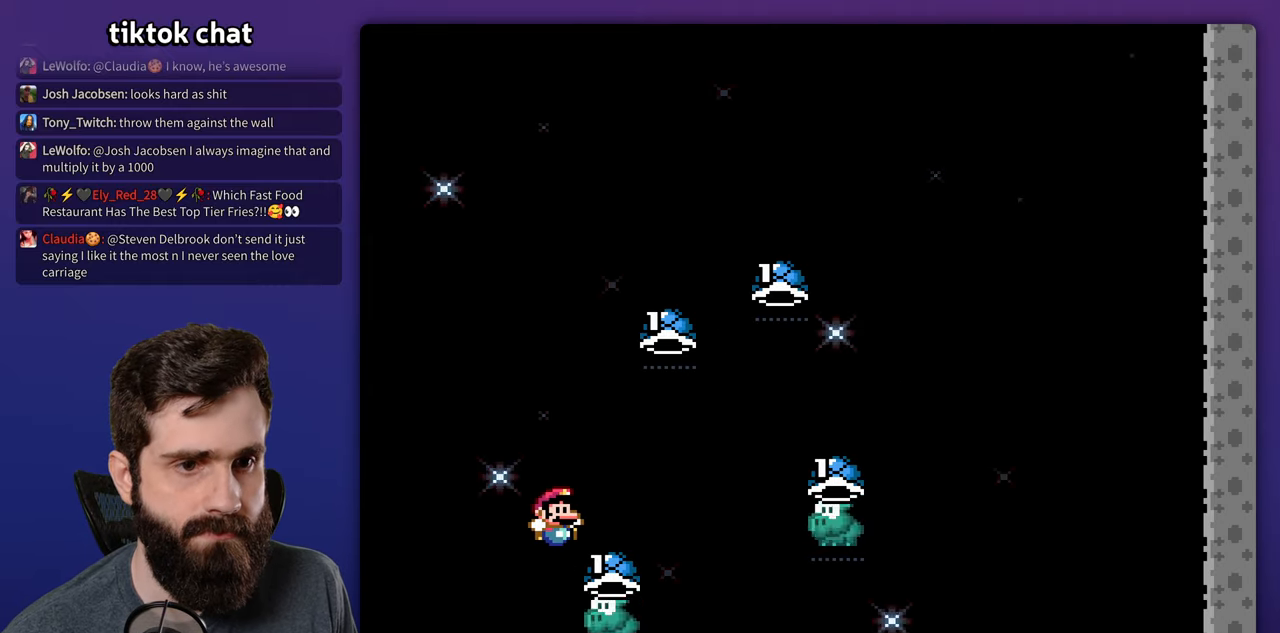
{"buttons": ["Y"], "events": [[350, "Y", "up"], [433, "Y", "down"]]}
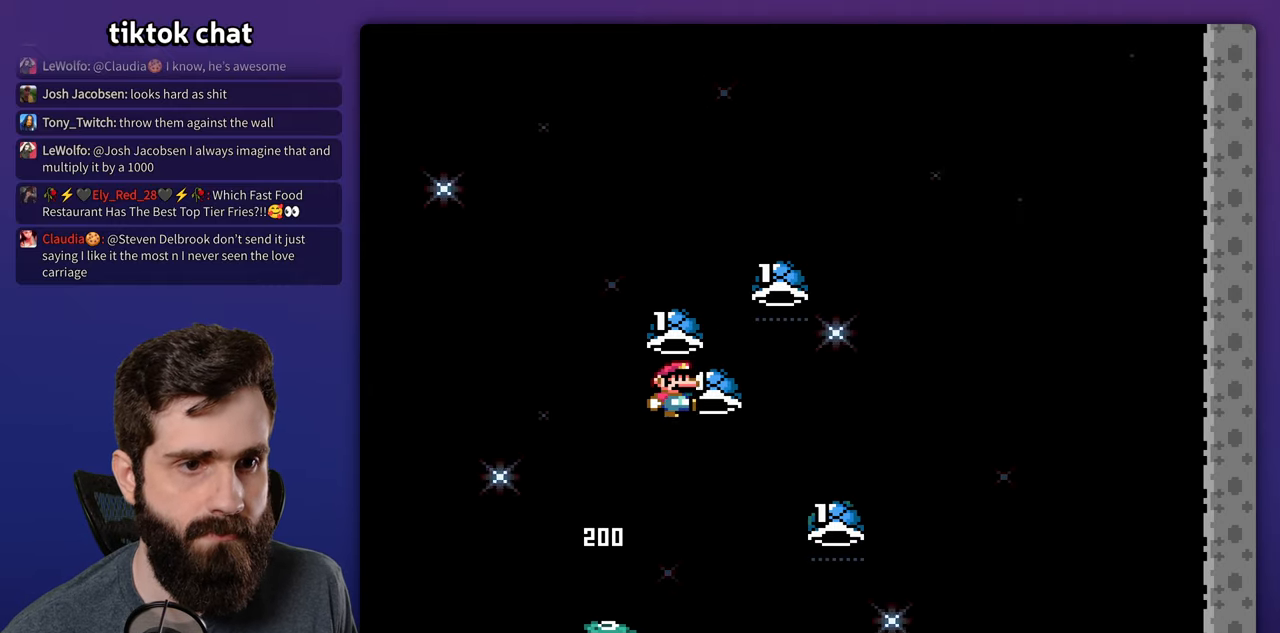
{"buttons": ["Y", "DPAD_LEFT"], "events": [[33, "Y", "up"], [117, "Y", "down"], [233, "Y", "up"], [283, "Y", "down"], [383, "DPAD_LEFT", "down"]]}